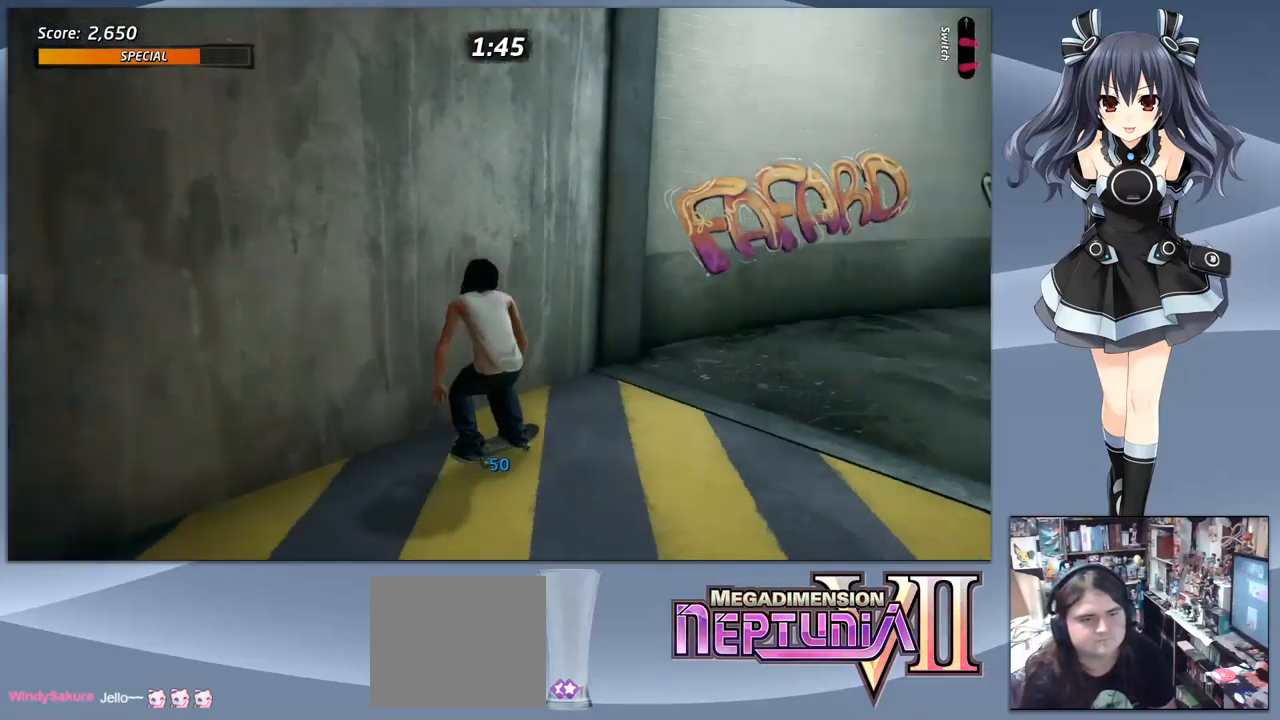
Gameplay with a controller (PlayStation layout); each line is a JSON object with the inputs held at the frame after it. "events" lists button and stick changes between this image and that frame as [ms after this image, input, new state], when the widget could be followed in between. Not read: left_stick.
{"buttons": ["CROSS", "DPAD_RIGHT"], "right_stick": "center", "events": [[67, "DPAD_RIGHT", "up"], [233, "DPAD_RIGHT", "down"]]}
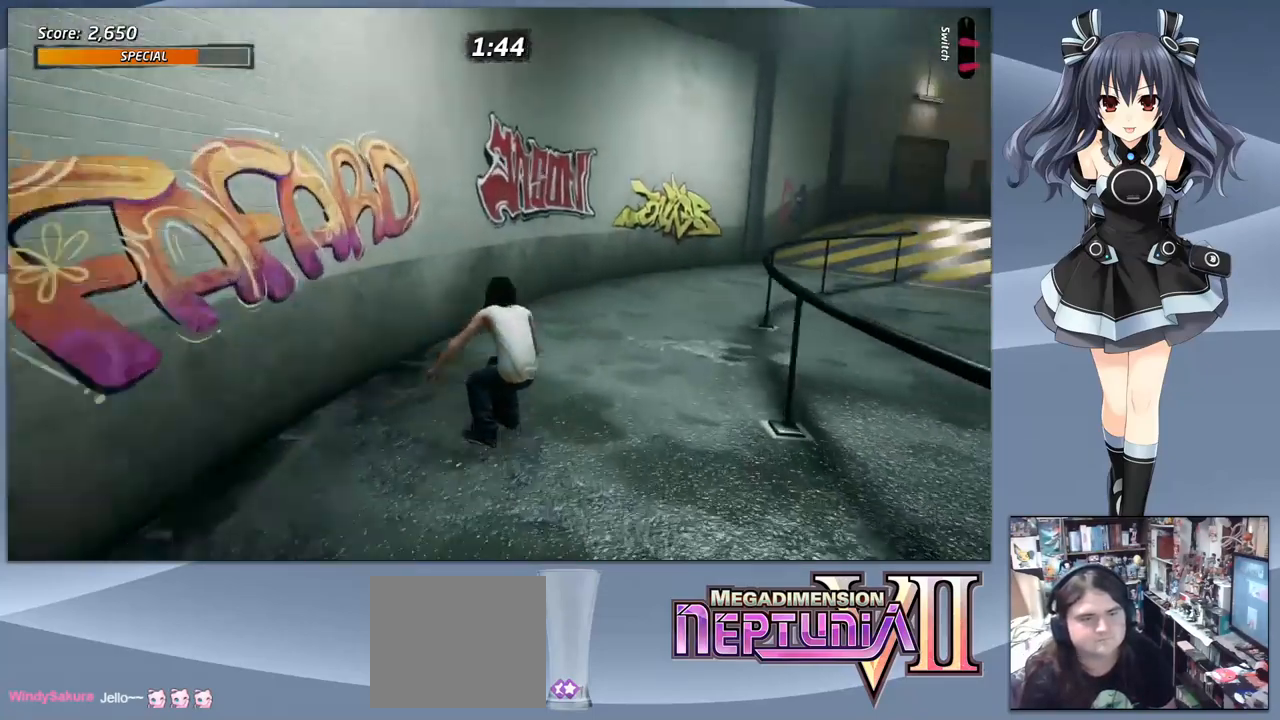
{"buttons": [], "right_stick": "center", "events": [[67, "DPAD_DOWN", "down"], [133, "CROSS", "up"], [167, "DPAD_RIGHT", "up"], [167, "TRIANGLE", "down"], [200, "DPAD_LEFT", "down"], [267, "DPAD_DOWN", "up"], [367, "DPAD_LEFT", "up"], [467, "TRIANGLE", "up"]]}
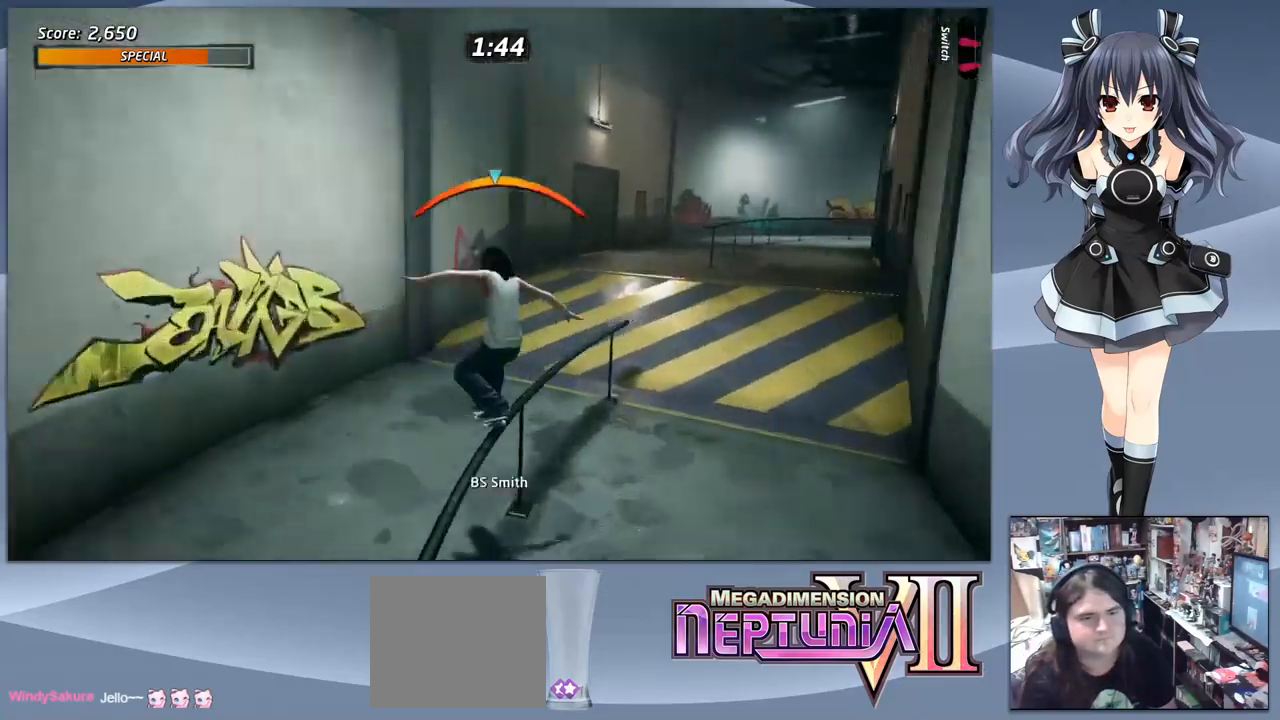
{"buttons": ["SQUARE", "R1", "DPAD_RIGHT"], "right_stick": "center", "events": [[33, "CROSS", "down"], [233, "DPAD_DOWN", "down"], [267, "CROSS", "up"], [267, "SQUARE", "down"], [300, "R1", "down"], [367, "SQUARE", "up"], [400, "DPAD_RIGHT", "down"], [433, "SQUARE", "down"], [467, "DPAD_DOWN", "up"]]}
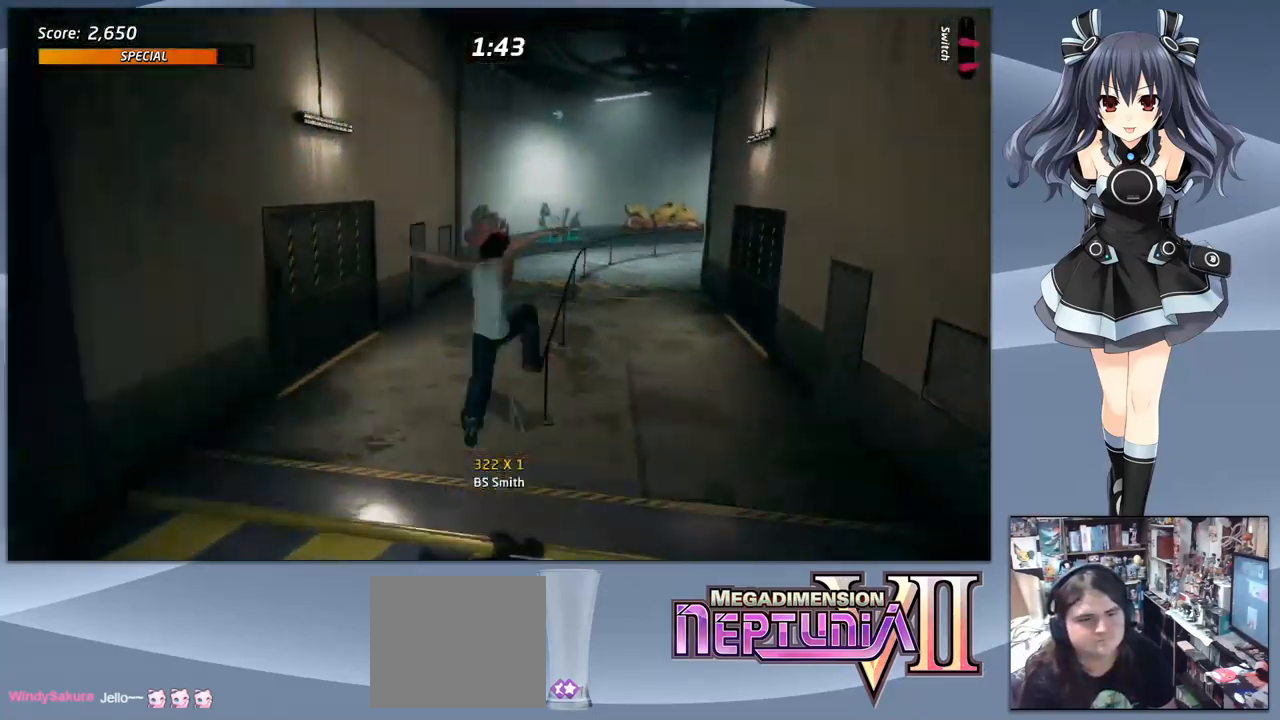
{"buttons": [], "right_stick": "center", "events": [[33, "SQUARE", "up"], [133, "DPAD_DOWN", "down"], [133, "DPAD_RIGHT", "up"], [200, "R1", "up"], [200, "TRIANGLE", "down"], [333, "DPAD_DOWN", "up"], [500, "TRIANGLE", "up"]]}
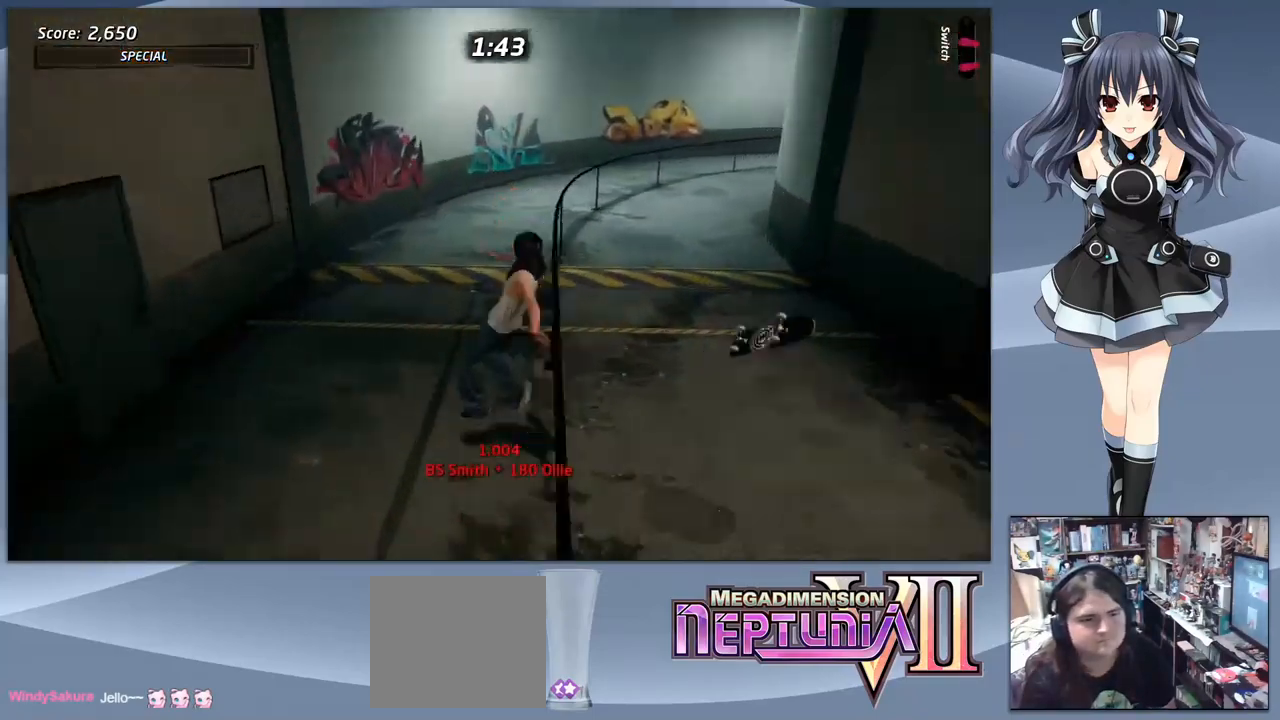
{"buttons": ["CIRCLE", "TRIANGLE", "L1", "R1", "DPAD_UP"], "right_stick": "center", "events": [[200, "CIRCLE", "down"], [233, "TRIANGLE", "down"], [300, "TRIANGLE", "up"], [333, "CIRCLE", "up"], [333, "DPAD_RIGHT", "down"], [367, "DPAD_DOWN", "down"], [400, "CROSS", "down"], [400, "SQUARE", "down"], [433, "DPAD_DOWN", "up"], [433, "R1", "down"], [433, "TRIANGLE", "down"], [467, "DPAD_RIGHT", "up"], [500, "CIRCLE", "down"], [500, "CROSS", "up"], [500, "DPAD_UP", "down"], [500, "L1", "down"], [500, "SQUARE", "up"]]}
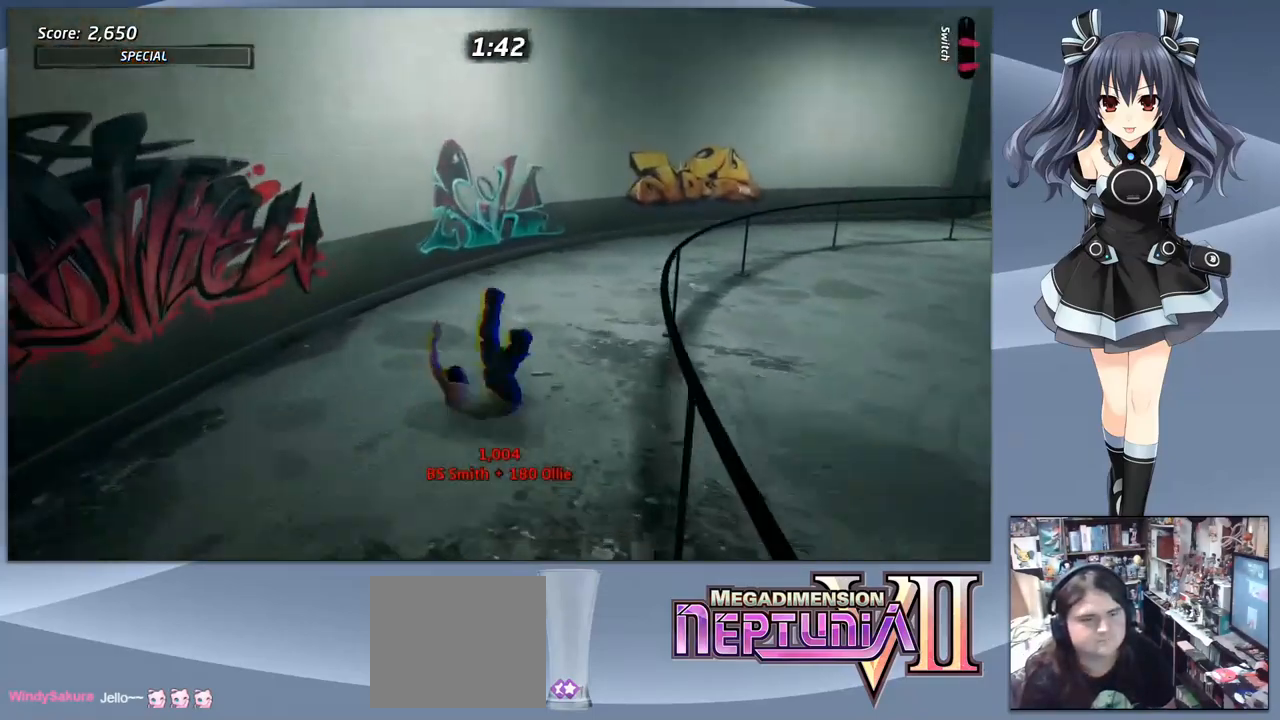
{"buttons": ["CROSS", "DPAD_DOWN", "DPAD_RIGHT"], "right_stick": "center"}
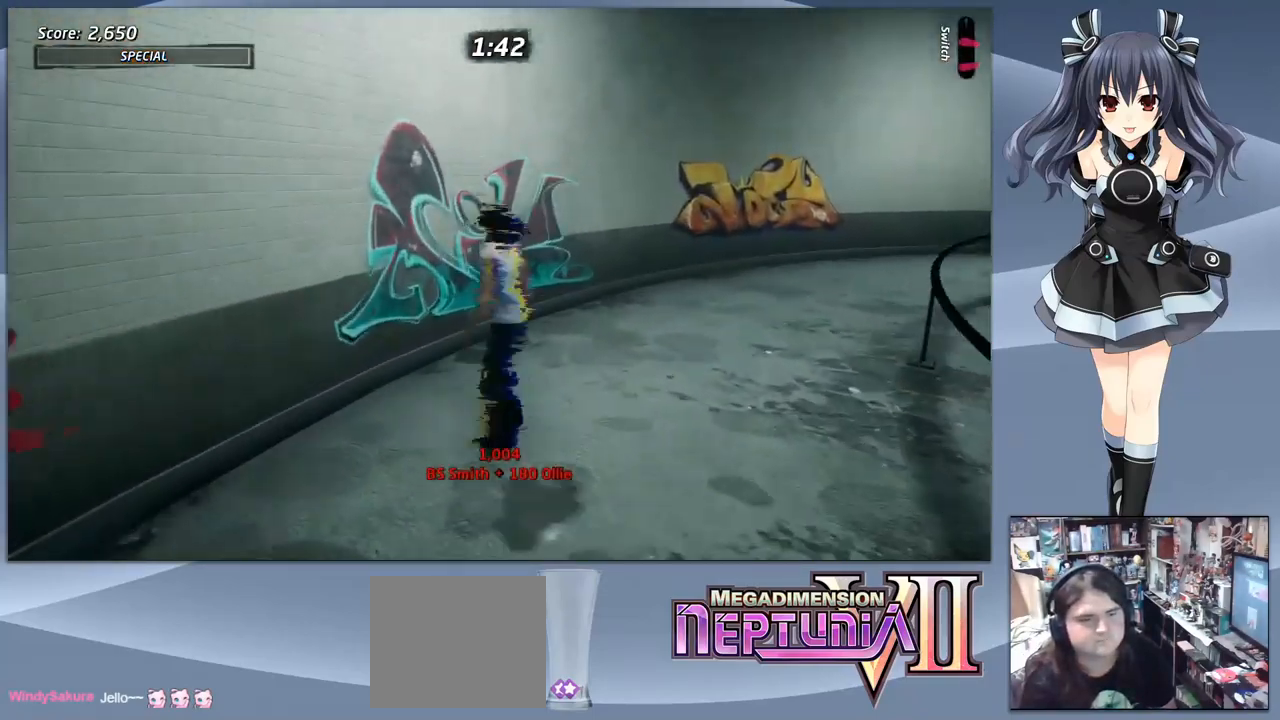
{"buttons": ["CROSS"], "right_stick": "center", "events": [[334, "DPAD_DOWN", "up"], [401, "DPAD_RIGHT", "up"]]}
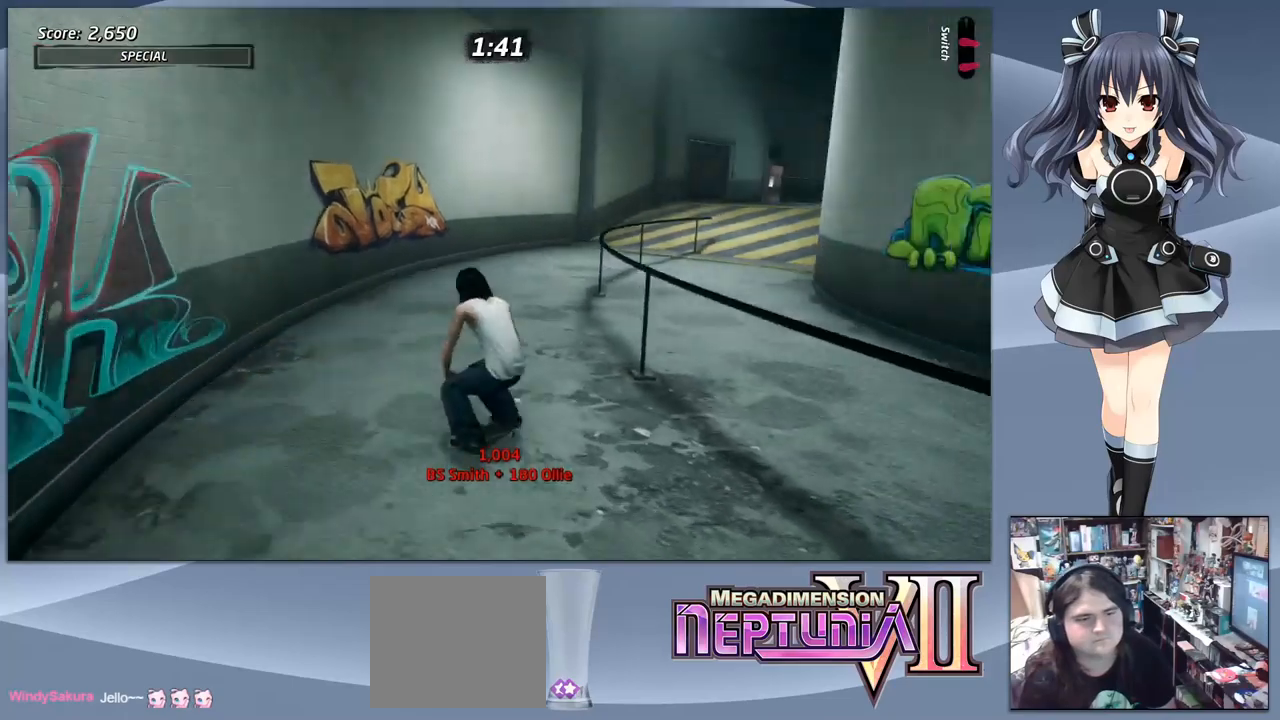
{"buttons": ["CROSS"], "right_stick": "center", "events": [[34, "CROSS", "up"], [34, "TRIANGLE", "down"], [267, "TRIANGLE", "up"], [300, "CROSS", "down"]]}
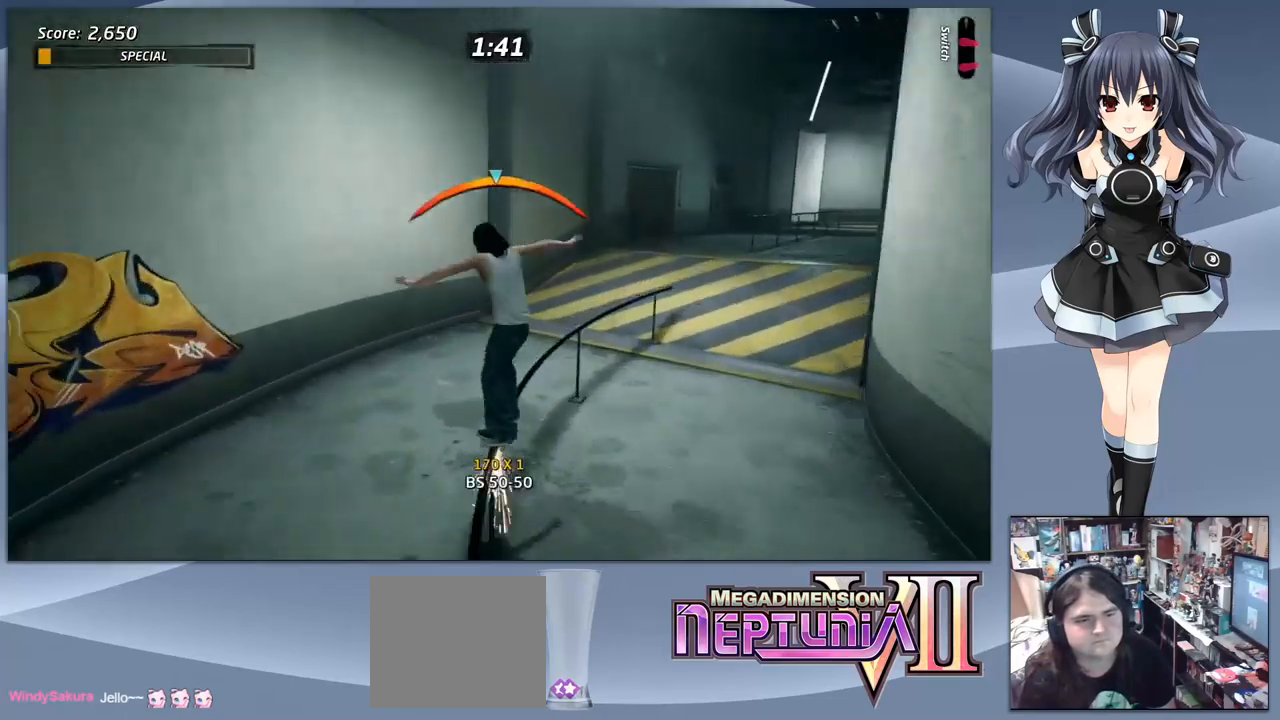
{"buttons": ["CROSS"], "right_stick": "center", "events": [[400, "DPAD_RIGHT", "down"], [500, "DPAD_RIGHT", "up"]]}
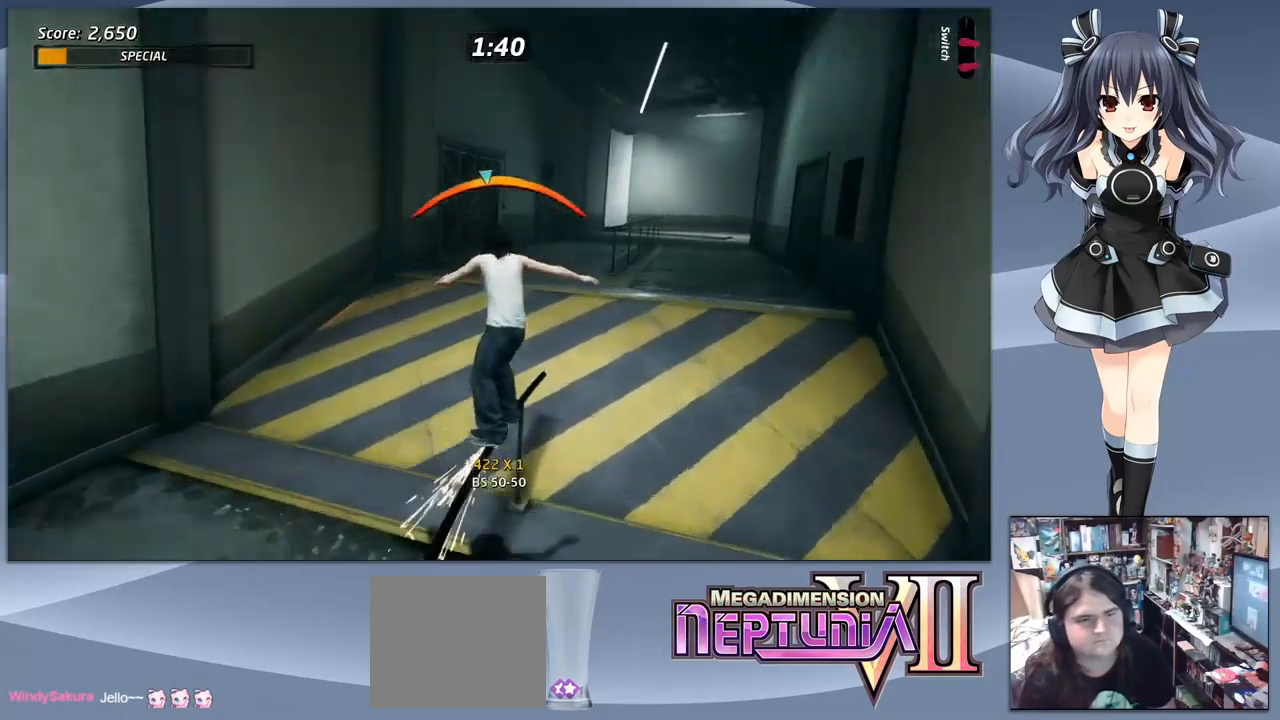
{"buttons": [], "right_stick": "center", "events": [[100, "CROSS", "up"], [100, "DPAD_DOWN", "down"], [100, "R1", "down"], [134, "SQUARE", "down"], [267, "DPAD_DOWN", "up"], [300, "DPAD_RIGHT", "down"], [300, "SQUARE", "up"], [467, "DPAD_RIGHT", "up"], [500, "R1", "up"]]}
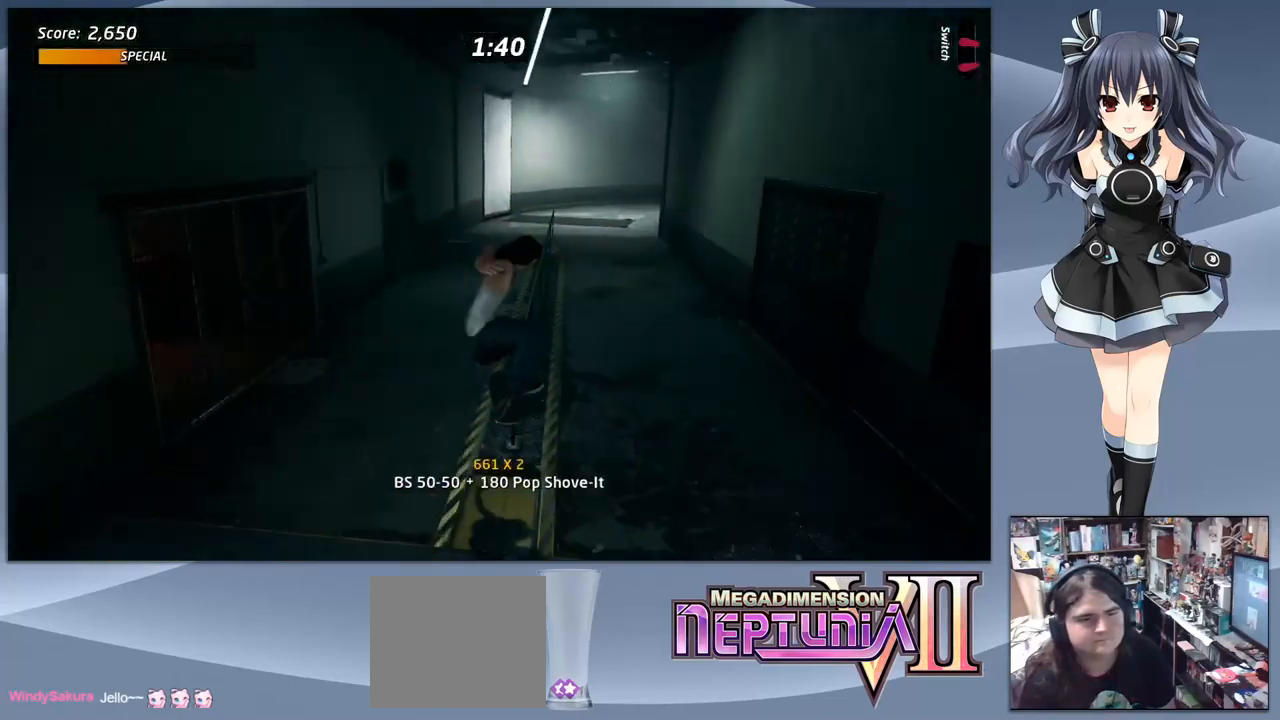
{"buttons": [], "right_stick": "center", "events": [[34, "DPAD_DOWN", "down"], [34, "TRIANGLE", "down"], [167, "DPAD_DOWN", "up"], [200, "TRIANGLE", "up"], [400, "CIRCLE", "down"], [467, "CIRCLE", "up"]]}
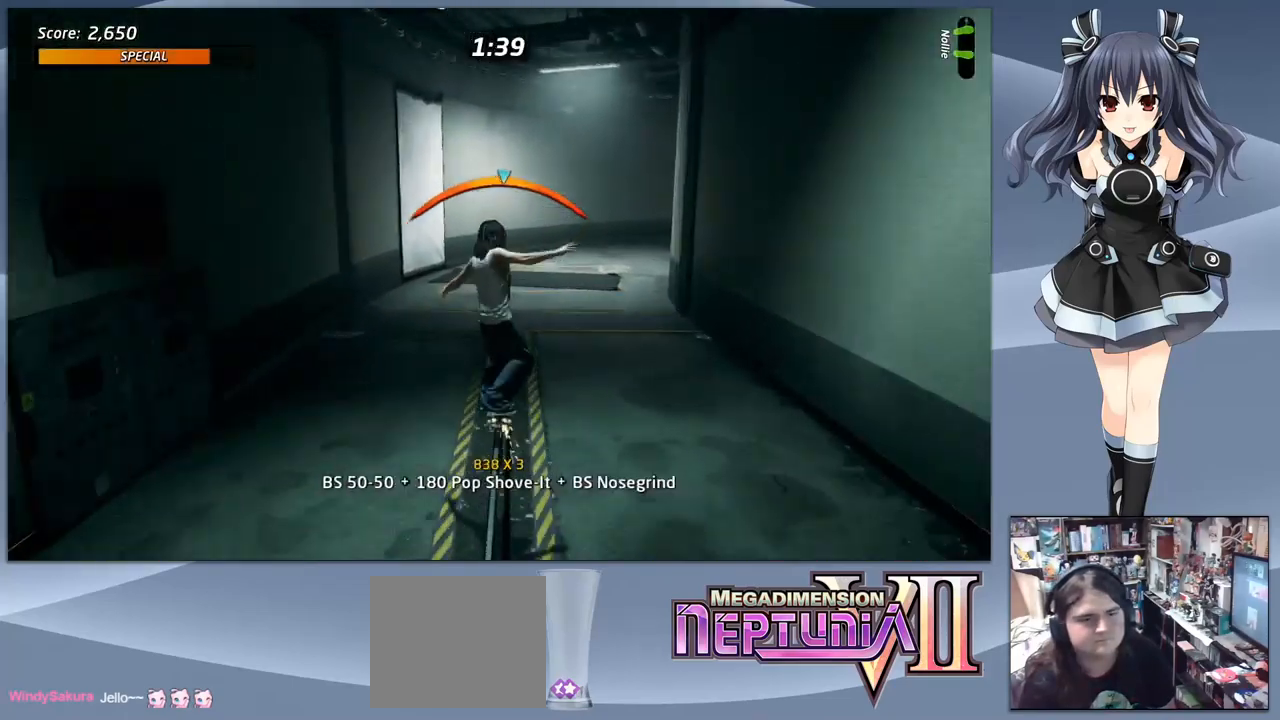
{"buttons": ["CROSS"], "right_stick": "center", "events": [[34, "SQUARE", "down"], [134, "SQUARE", "up"], [267, "CROSS", "down"]]}
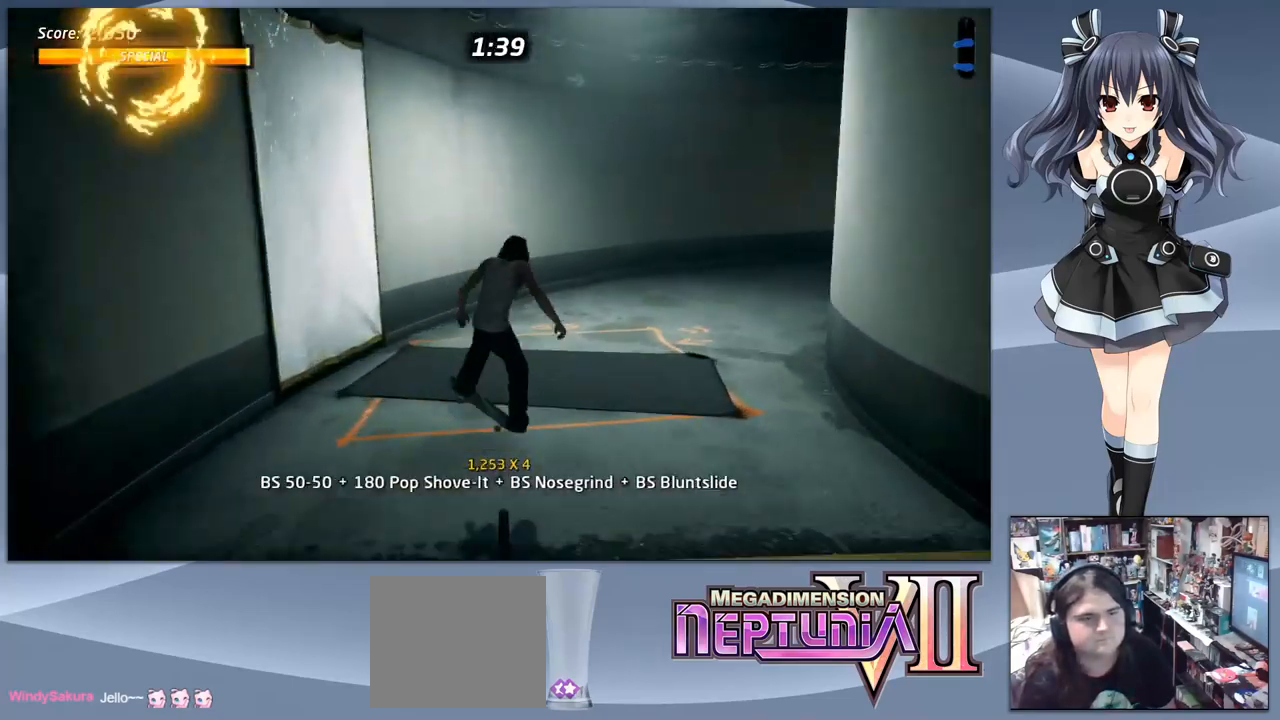
{"buttons": ["CROSS", "DPAD_DOWN", "DPAD_RIGHT"], "right_stick": "center", "events": [[267, "DPAD_RIGHT", "down"], [300, "DPAD_DOWN", "down"]]}
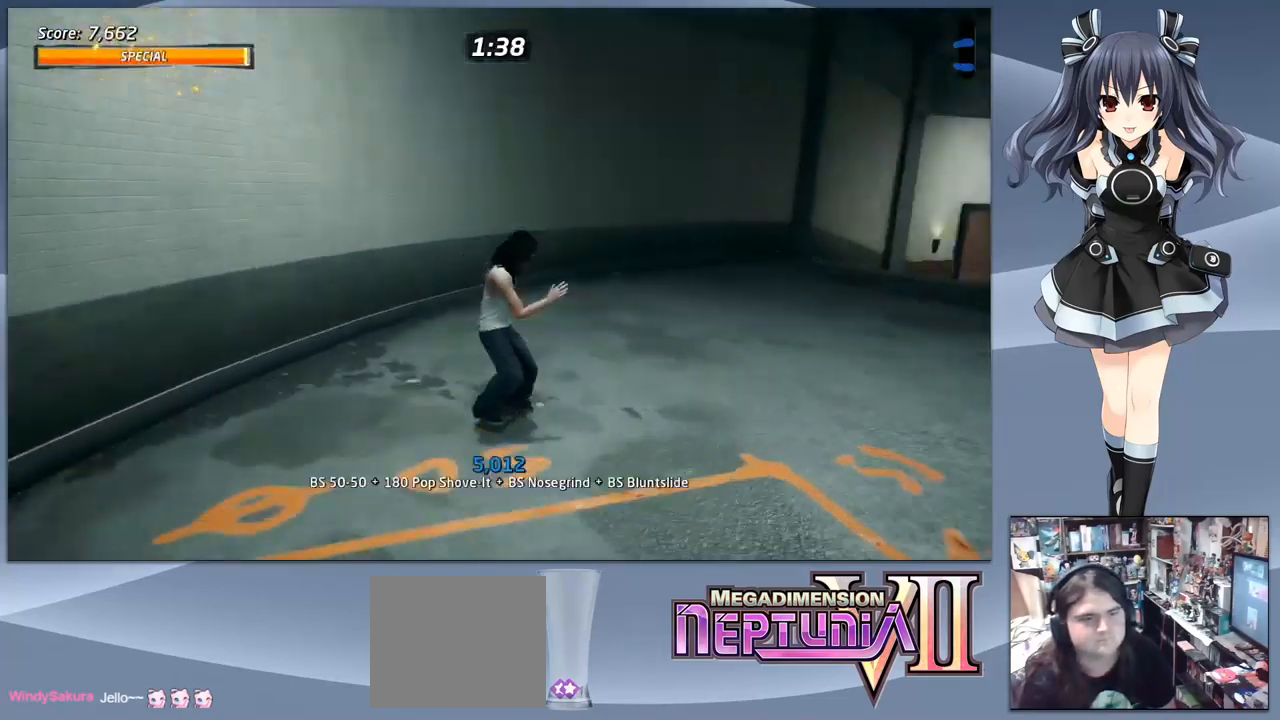
{"buttons": ["CROSS", "DPAD_RIGHT"], "right_stick": "center", "events": [[100, "DPAD_DOWN", "up"], [134, "DPAD_RIGHT", "up"], [467, "DPAD_RIGHT", "down"]]}
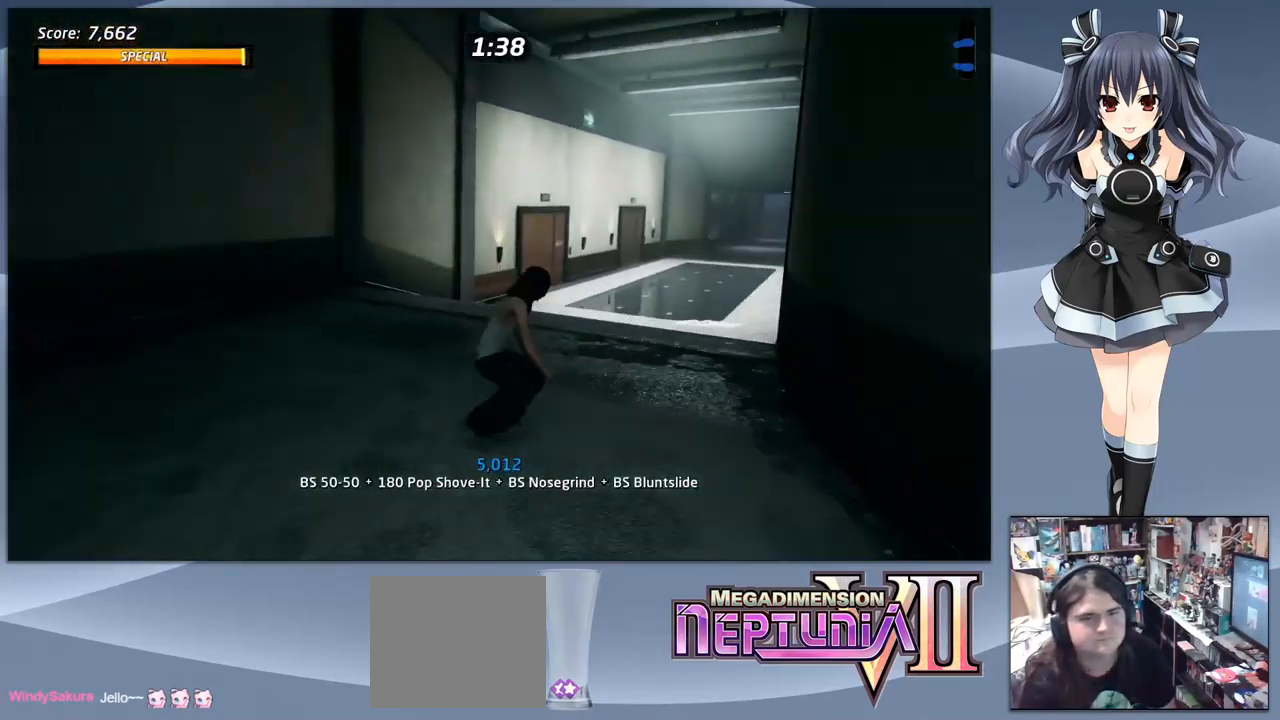
{"buttons": ["CROSS"], "right_stick": "center", "events": [[67, "DPAD_RIGHT", "up"]]}
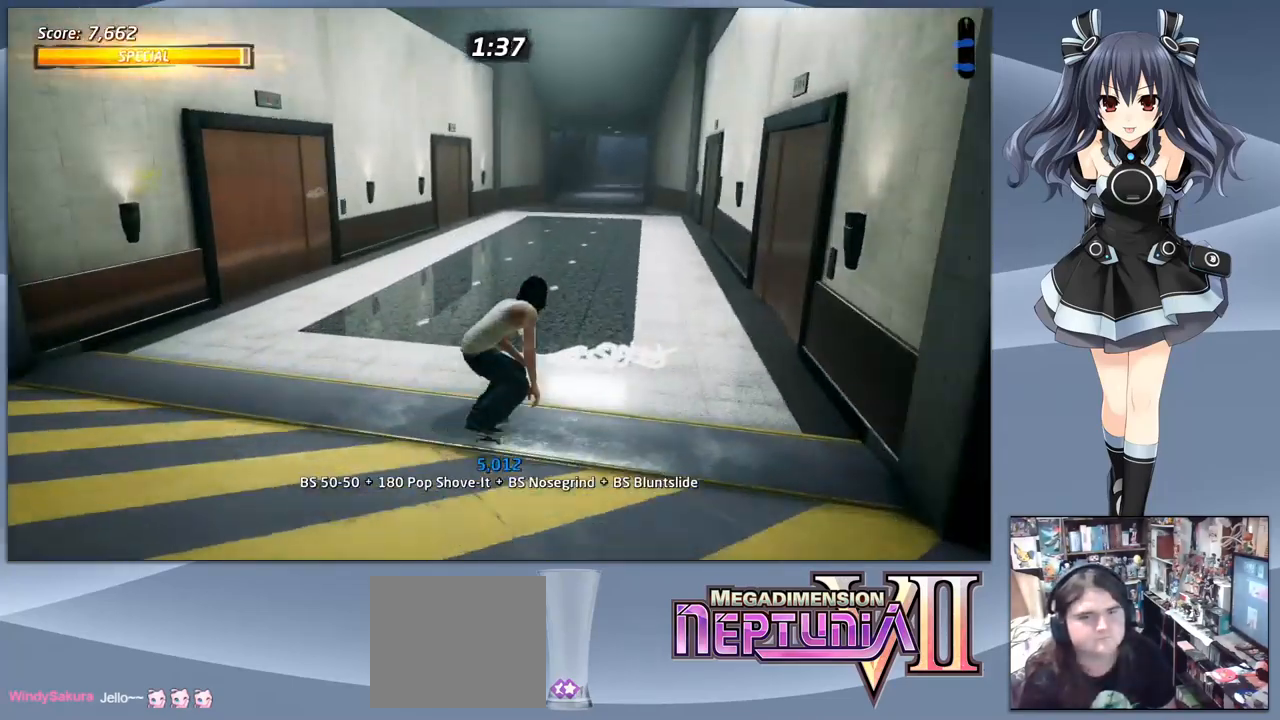
{"buttons": ["CROSS"], "right_stick": "center", "events": [[100, "DPAD_RIGHT", "down"], [200, "DPAD_RIGHT", "up"]]}
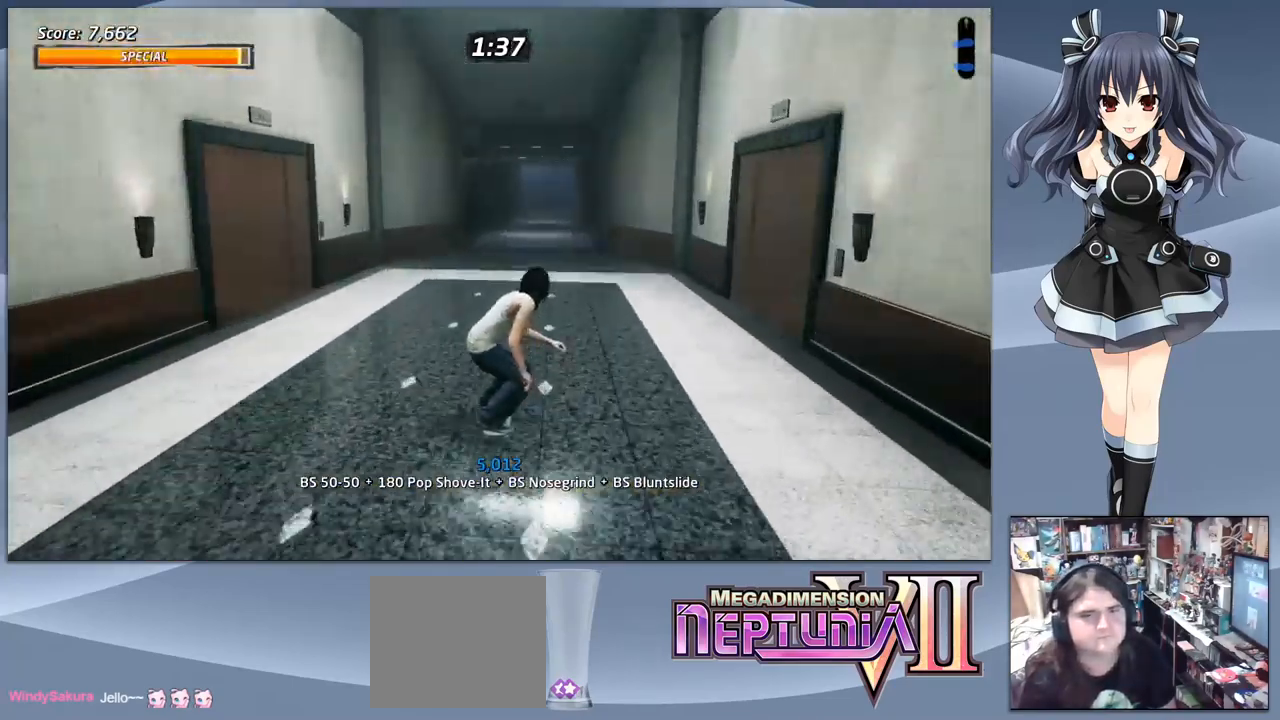
{"buttons": ["CROSS"], "right_stick": "center", "events": []}
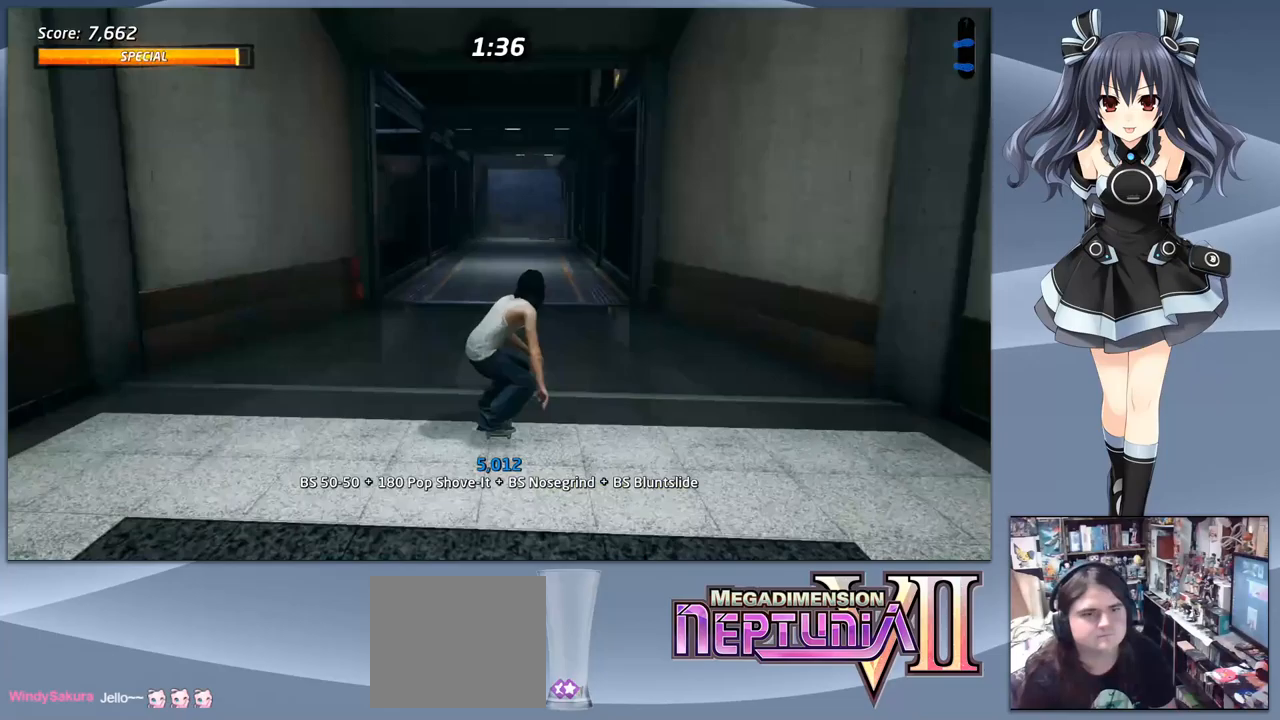
{"buttons": ["CROSS"], "right_stick": "center", "events": []}
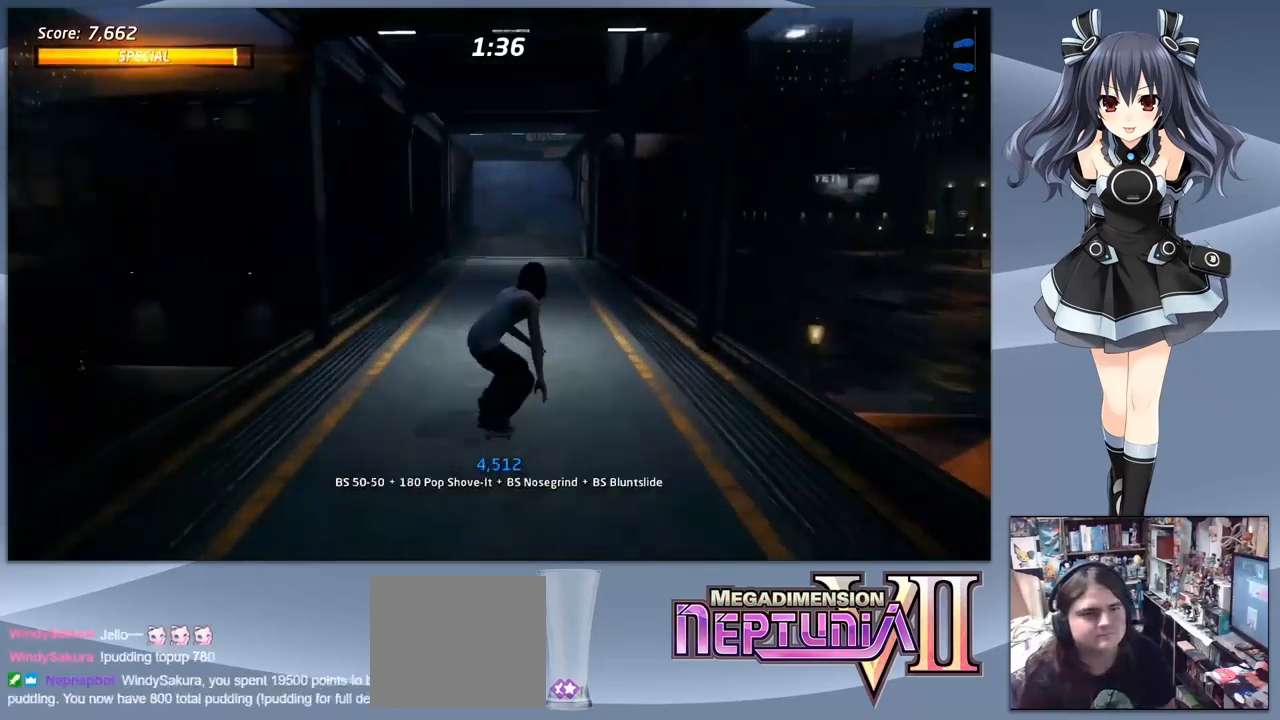
{"buttons": ["CROSS"], "right_stick": "center", "events": []}
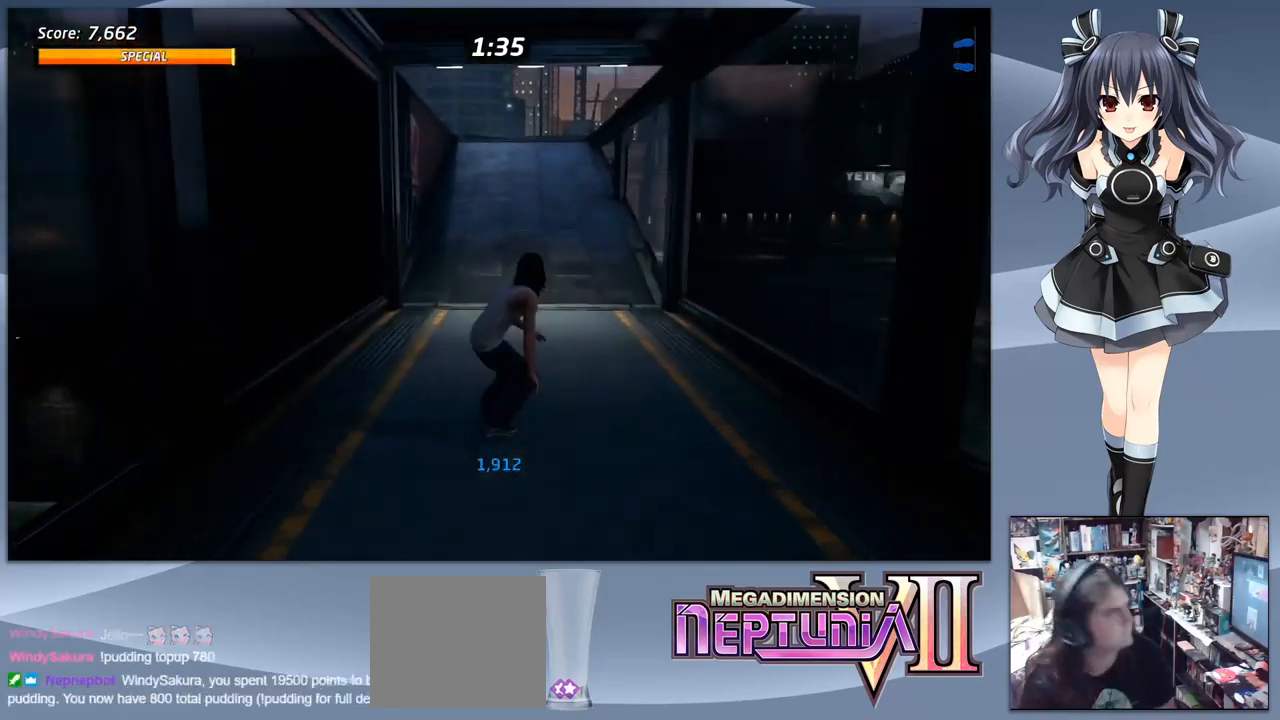
{"buttons": ["CROSS"], "right_stick": "center", "events": []}
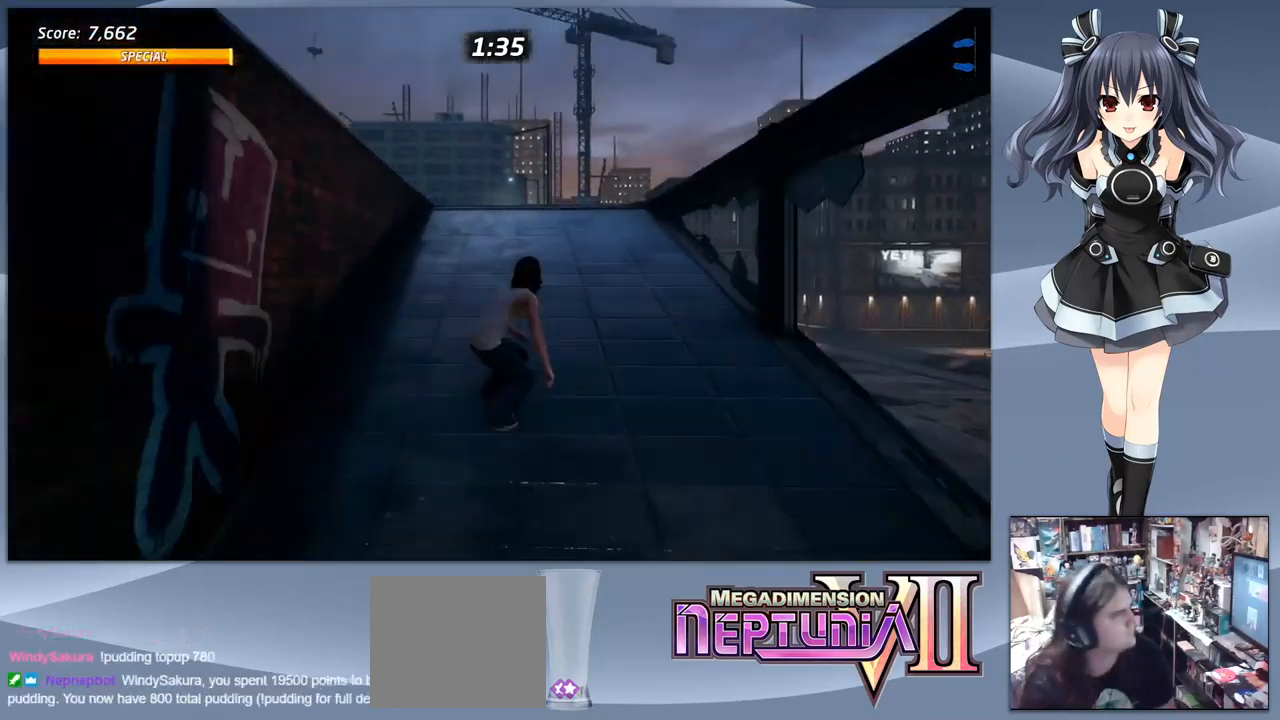
{"buttons": ["CROSS"], "right_stick": "center", "events": []}
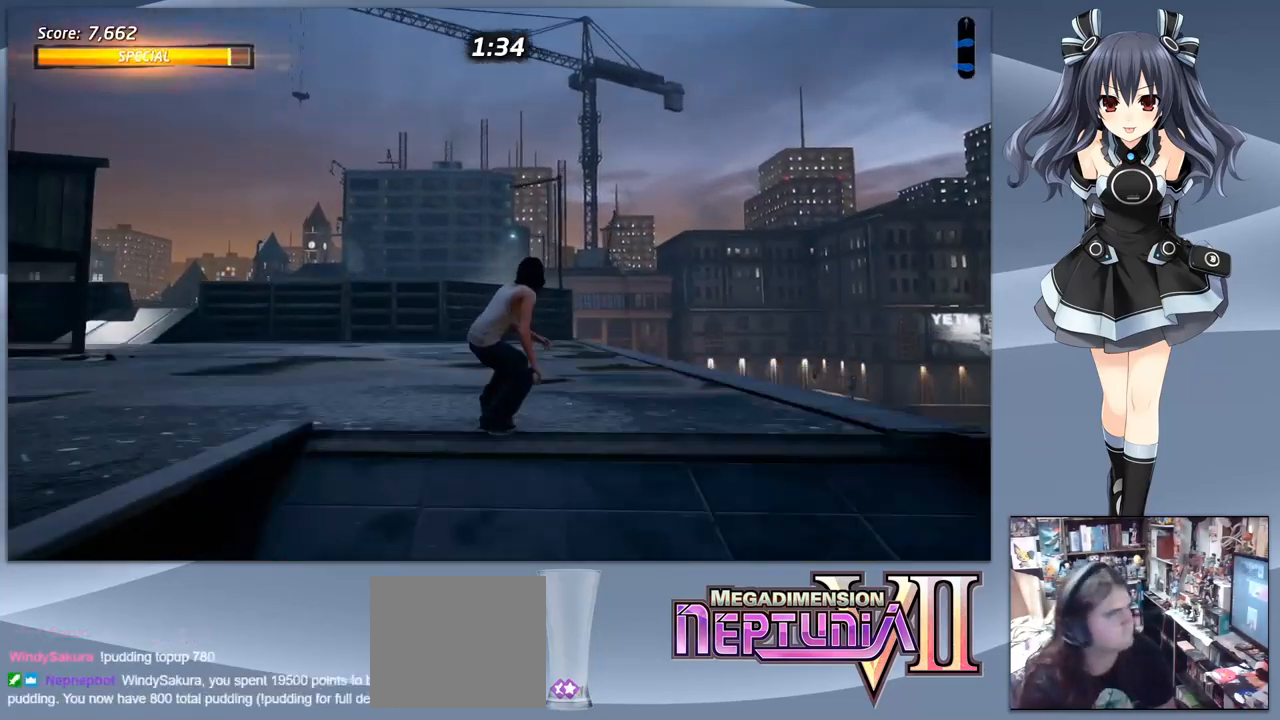
{"buttons": ["CROSS"], "right_stick": "center", "events": [[167, "DPAD_DOWN", "down"], [167, "DPAD_LEFT", "down"], [467, "DPAD_DOWN", "up"], [467, "DPAD_LEFT", "up"]]}
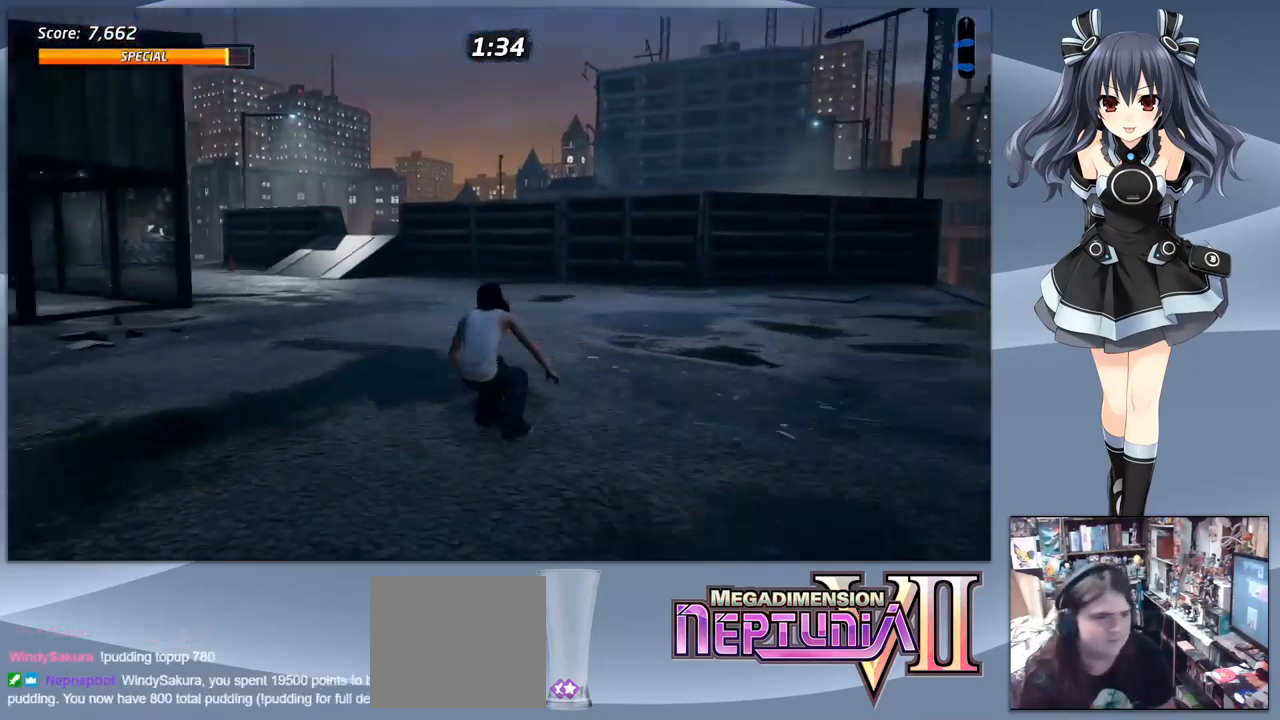
{"buttons": ["CROSS"], "right_stick": "center", "events": []}
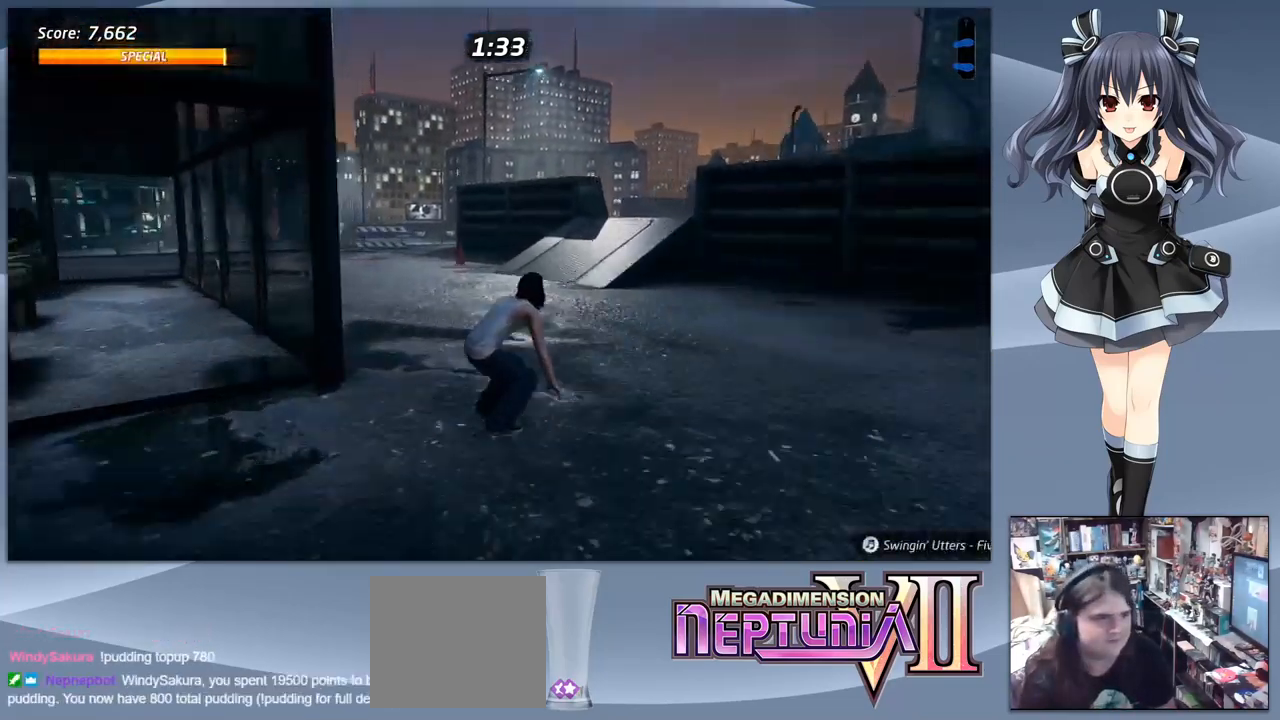
{"buttons": ["CROSS", "DPAD_DOWN"], "right_stick": "center", "events": [[367, "DPAD_LEFT", "down"], [467, "DPAD_DOWN", "down"], [500, "DPAD_LEFT", "up"]]}